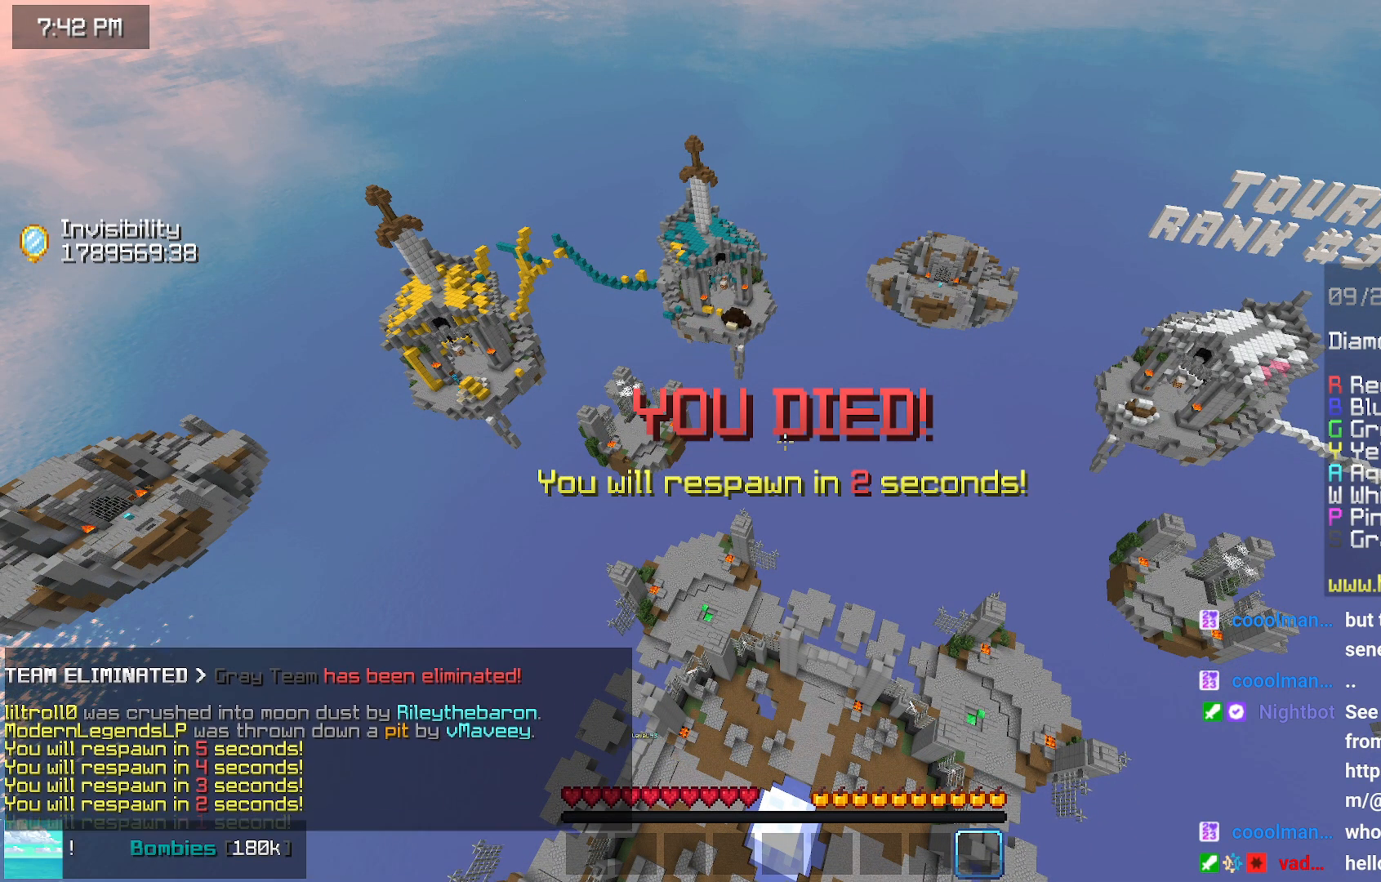
Gameplay with keyboard and mouse; each line is a JSON object with the keys and mouse buttons held at the frame after it. "events" lists presses ("down") and releases ("up") of "down", "left", "right", "space", "up", "mouse_left" and "mouse_right" between this image and that frame as [ms after this image, input, new state], when the widget could be followed in between. "mouse_left", "mouse_right" = the "left", "right" buttons of the "mouse" list. No other keys are recorded. Fast repeated clicks can show as one long hold. Mouse movement is not recorded.
{"keys": ["up"], "mouse": [], "events": [[267, "up", "down"]]}
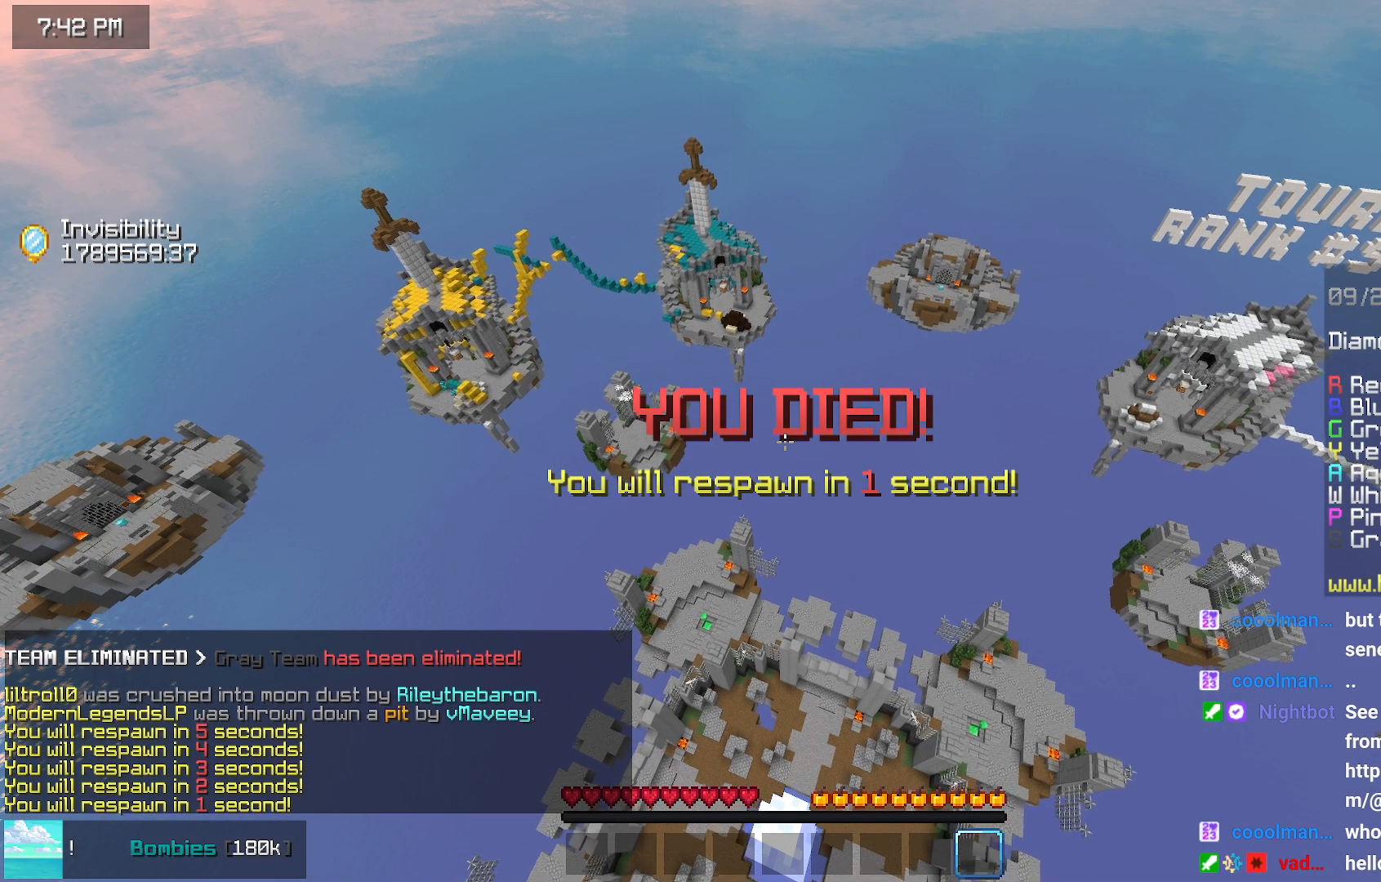
{"keys": ["up"], "mouse": [], "events": []}
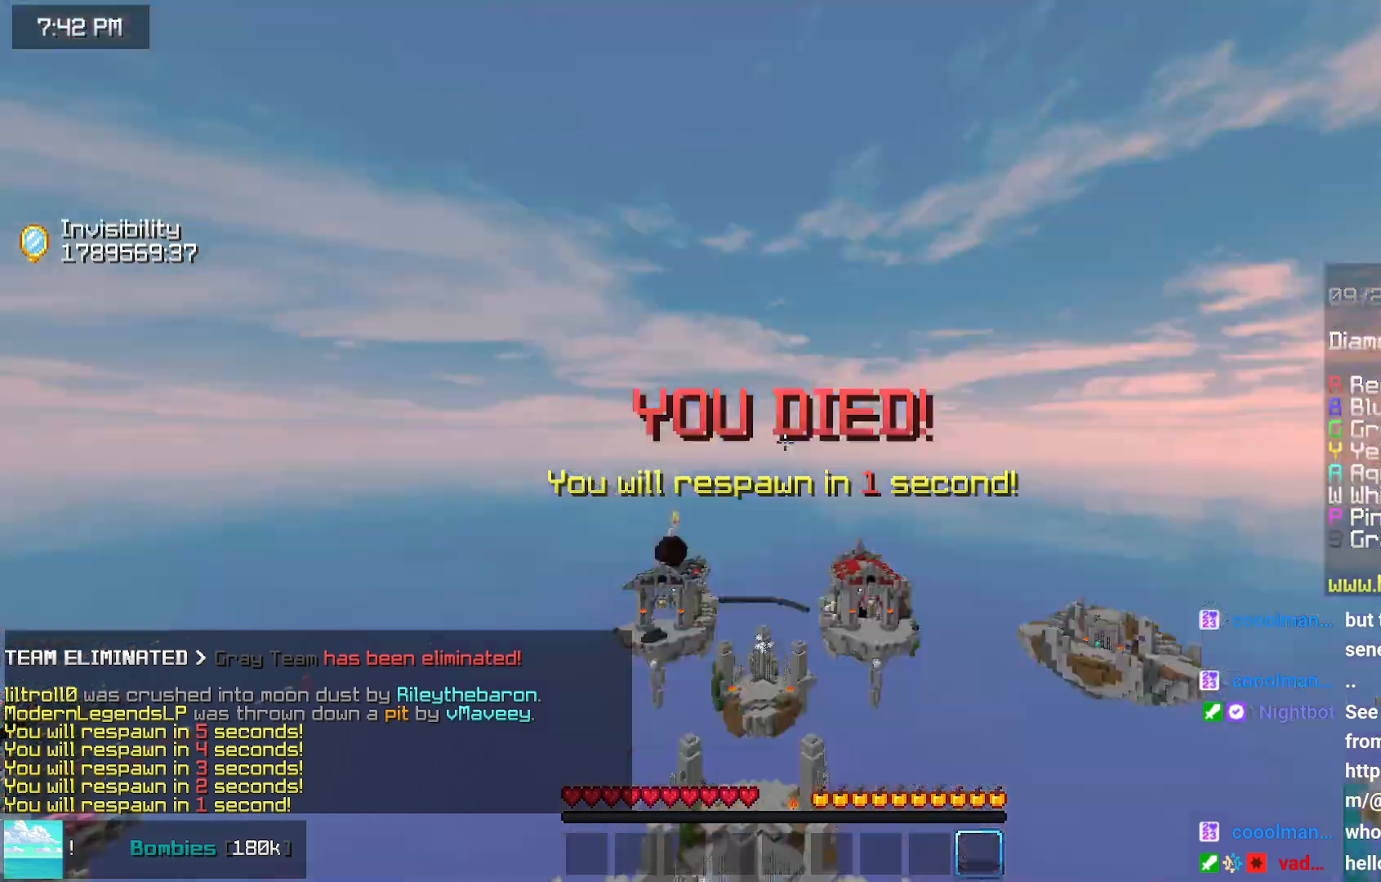
{"keys": ["up"], "mouse": [], "events": []}
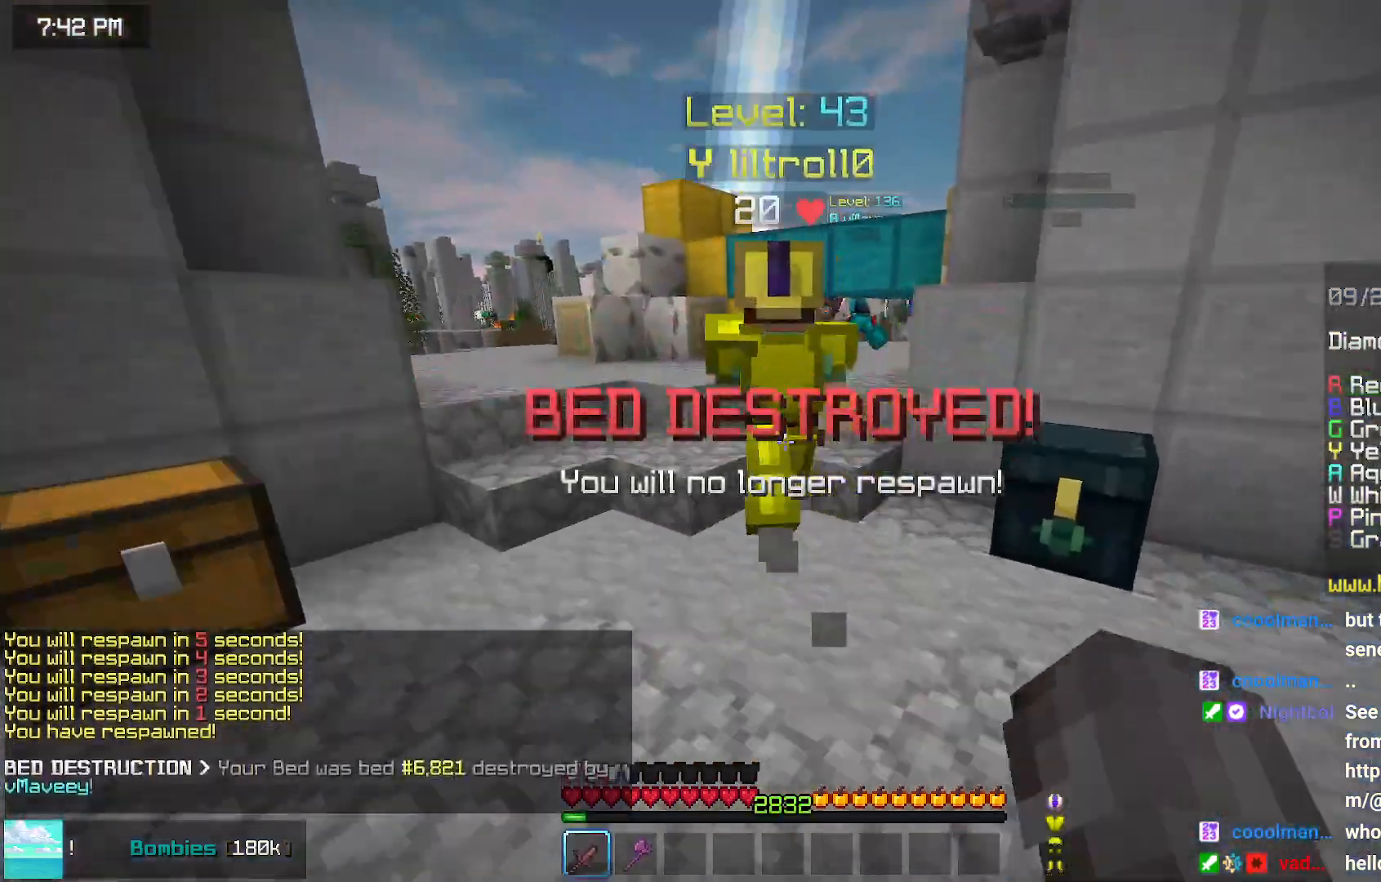
{"keys": [], "mouse": [], "events": [[17, "space", "down"], [217, "space", "up"], [334, "up", "up"]]}
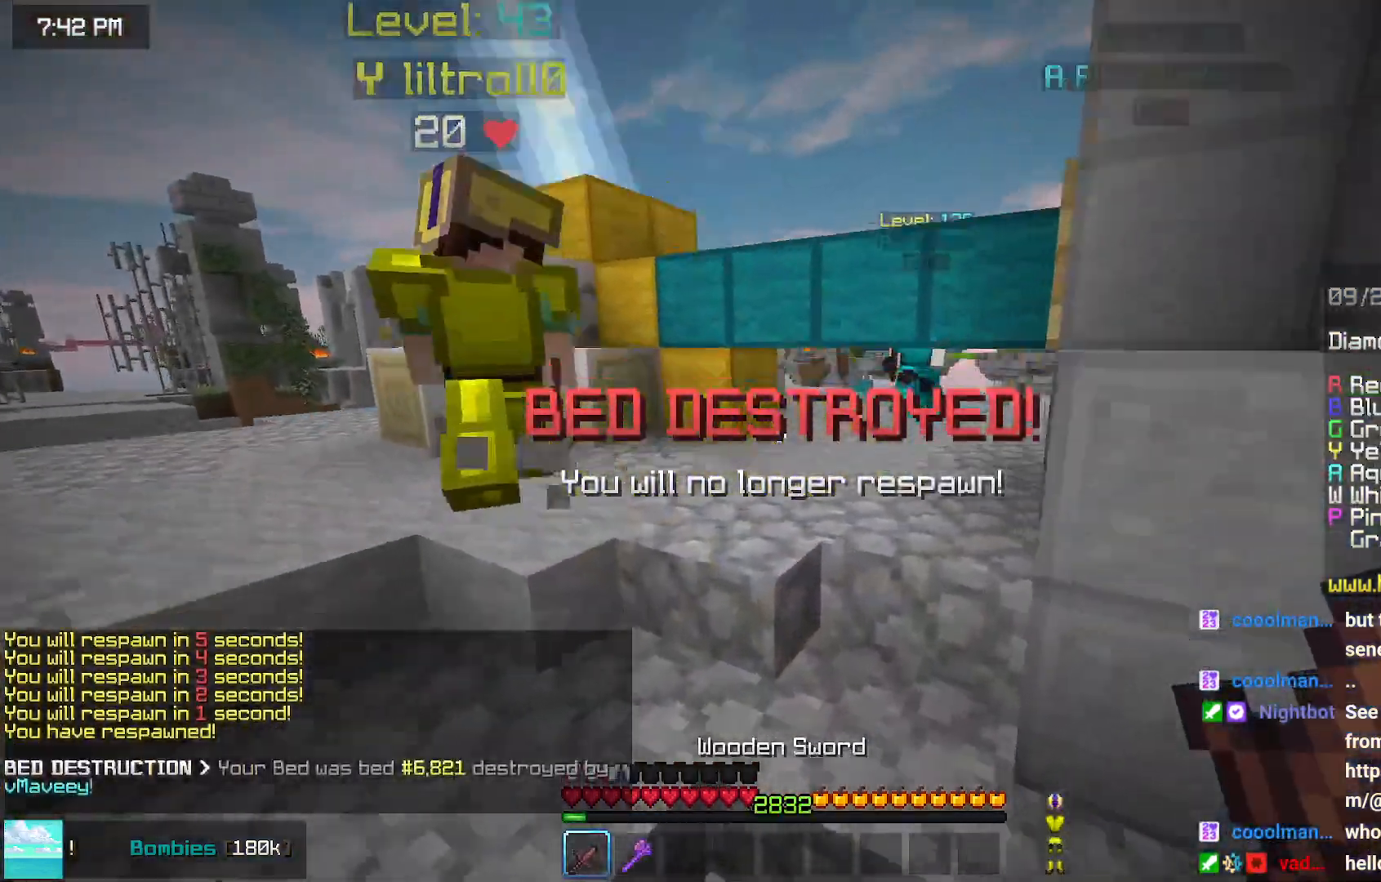
{"keys": ["down"], "mouse": [], "events": [[34, "down", "down"]]}